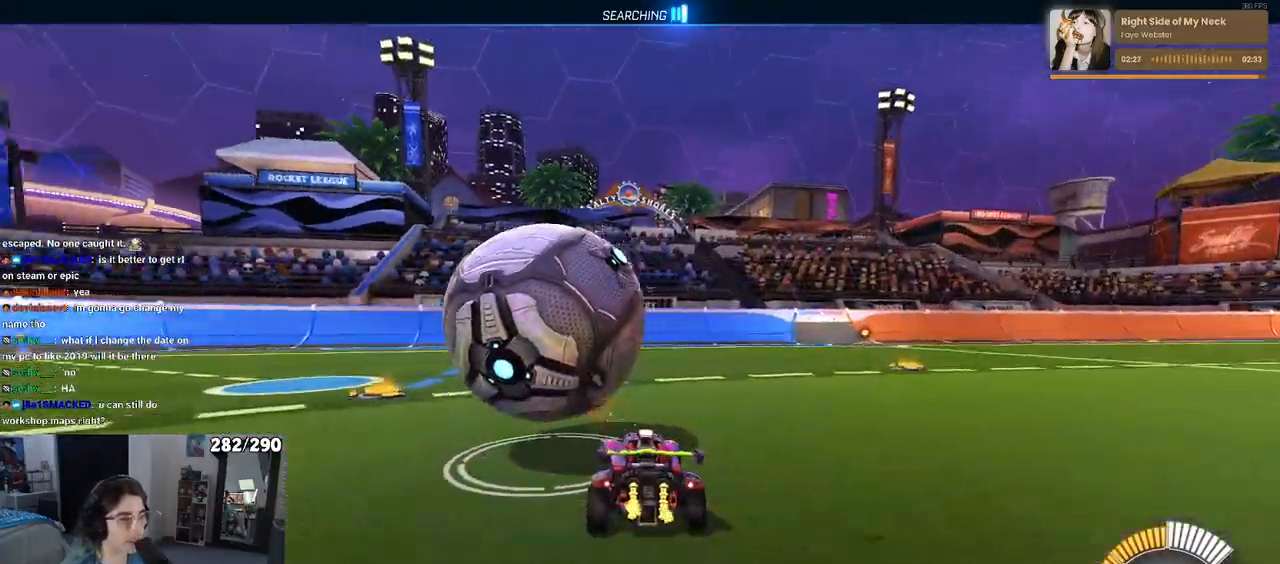
Gameplay with a controller (PlayStation layout); each line is a JSON object with the inputs held at the frame after it. "events" lists button and stick changes between this image and that frame as [ms after this image, input, new state], when the widget could be followed in between. Not read: R2.
{"buttons": ["R1"], "left_stick": "right", "right_stick": "center", "events": [[67, "left_stick", "down-left"], [183, "left_stick", "center"], [350, "R1", "down"], [483, "left_stick", "right"]]}
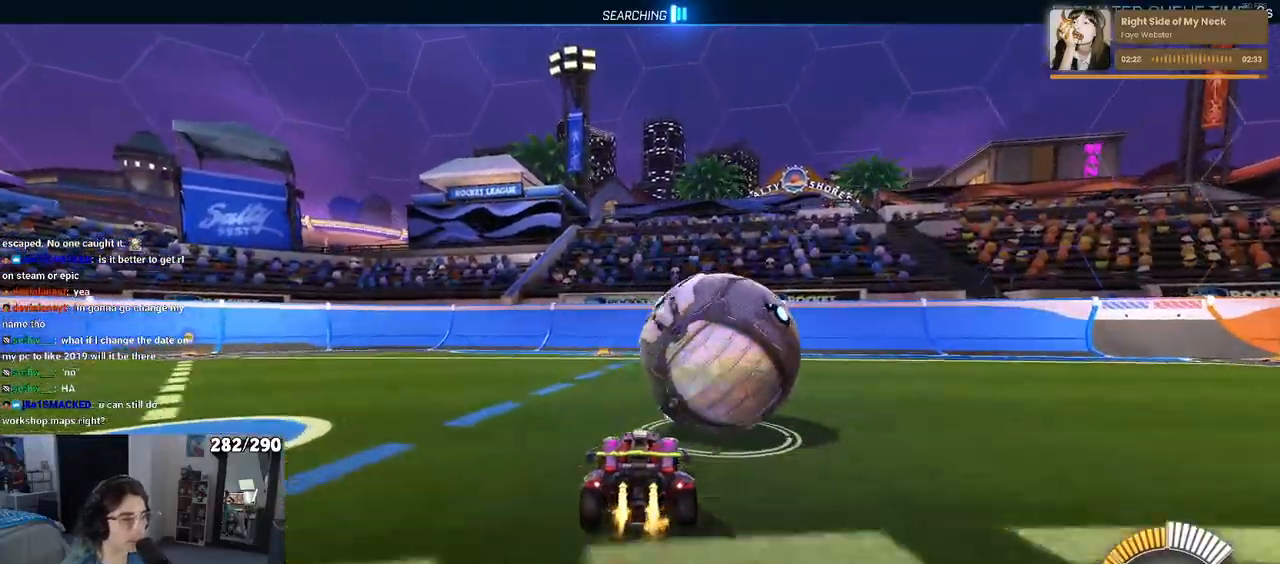
{"buttons": ["TRIANGLE"], "left_stick": "left", "right_stick": "center", "events": [[167, "left_stick", "center"], [250, "R1", "up"], [417, "left_stick", "left"], [433, "TRIANGLE", "down"]]}
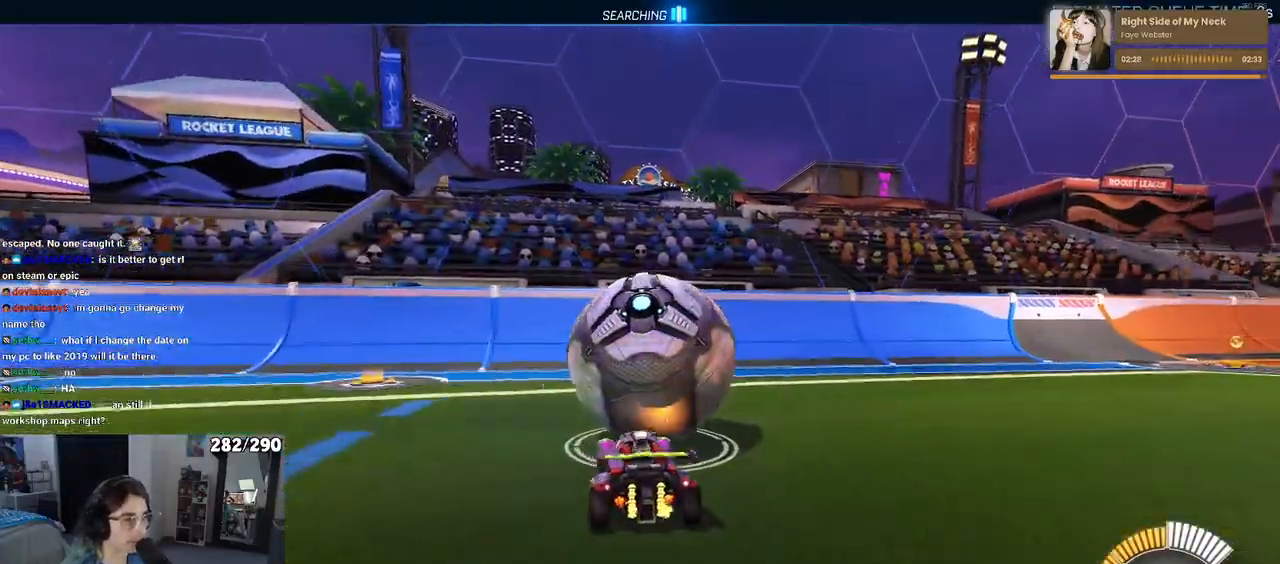
{"buttons": [], "left_stick": "right", "right_stick": "center", "events": [[33, "TRIANGLE", "up"], [317, "left_stick", "right"]]}
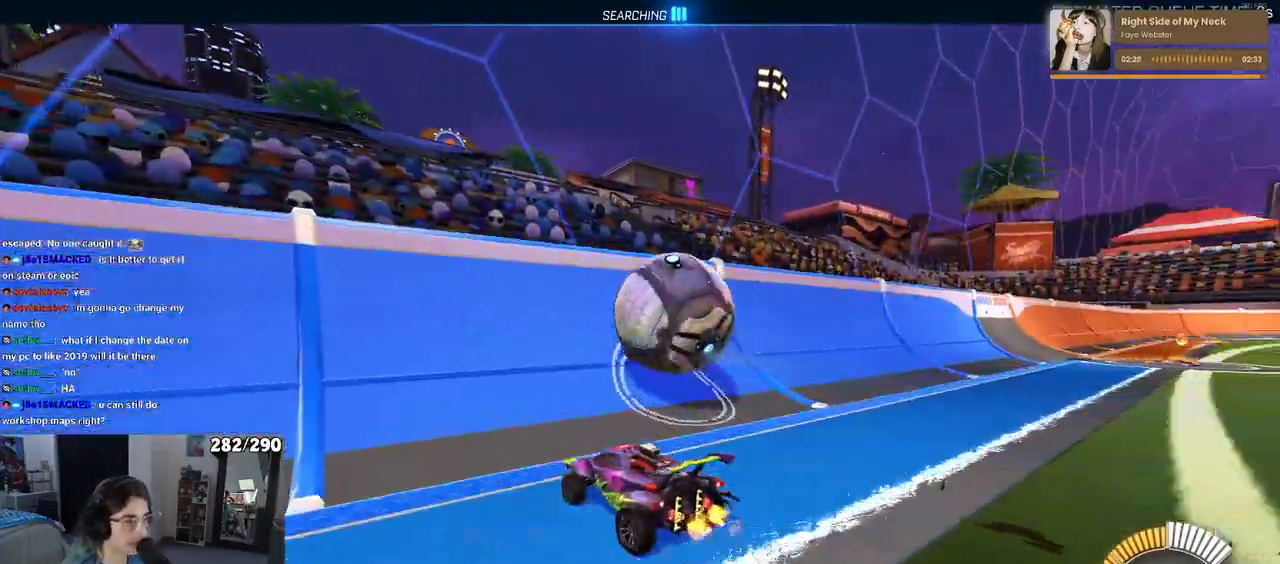
{"buttons": [], "left_stick": "center", "right_stick": "center", "events": [[17, "left_stick", "center"], [133, "left_stick", "right"], [467, "left_stick", "center"]]}
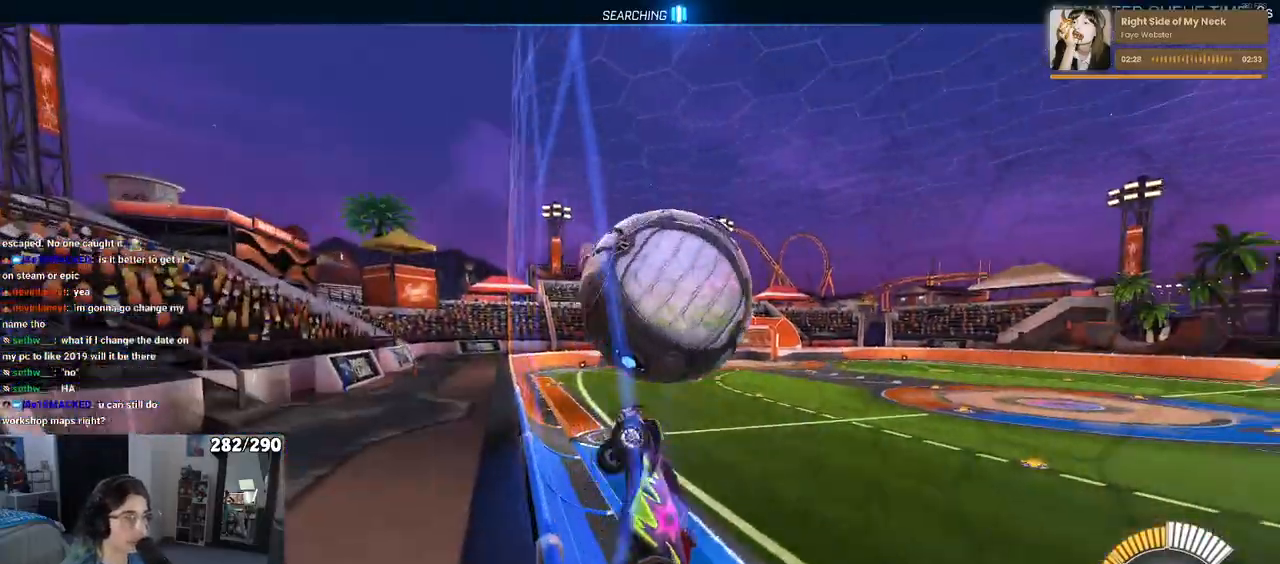
{"buttons": ["L1"], "left_stick": "down-left", "right_stick": "center", "events": [[83, "left_stick", "right"], [100, "CROSS", "down"], [150, "L1", "down"], [233, "left_stick", "center"], [283, "CROSS", "up"], [283, "left_stick", "left"], [433, "left_stick", "down-left"]]}
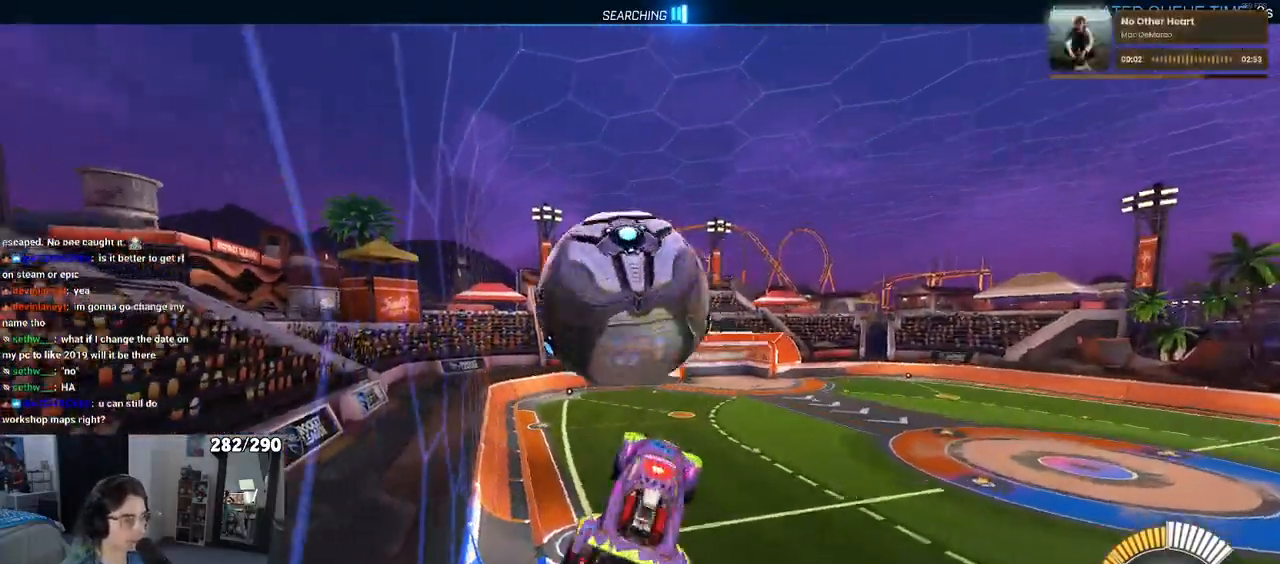
{"buttons": ["R1"], "left_stick": "center", "right_stick": "center", "events": [[183, "left_stick", "down"], [217, "R1", "down"], [300, "L1", "up"], [383, "left_stick", "left"], [500, "left_stick", "center"]]}
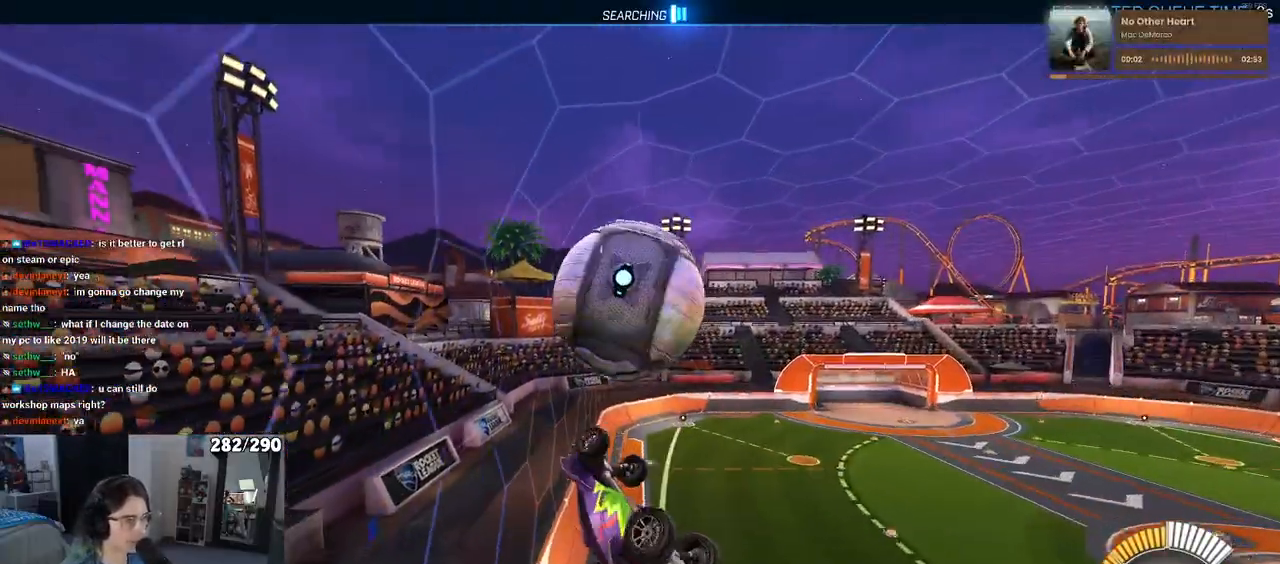
{"buttons": ["TRIANGLE"], "left_stick": "down", "right_stick": "center", "events": [[133, "left_stick", "up"], [167, "R1", "up"], [183, "CROSS", "down"], [283, "CROSS", "up"], [300, "left_stick", "down"], [483, "TRIANGLE", "down"]]}
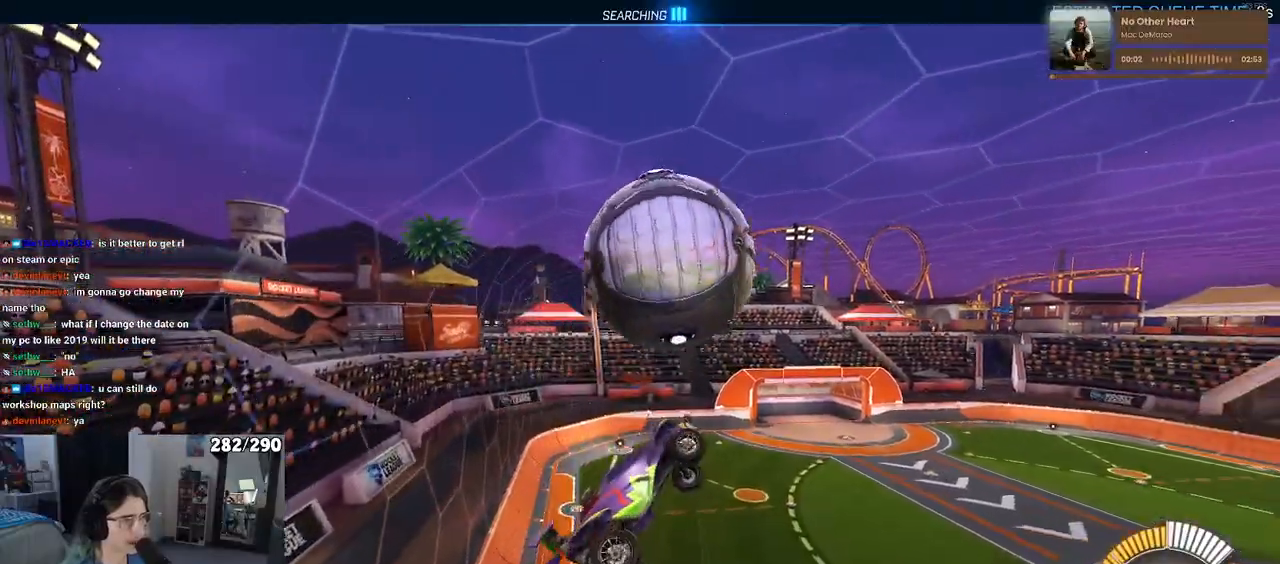
{"buttons": ["L1"], "left_stick": "down", "right_stick": "center", "events": [[100, "TRIANGLE", "up"], [267, "L1", "down"]]}
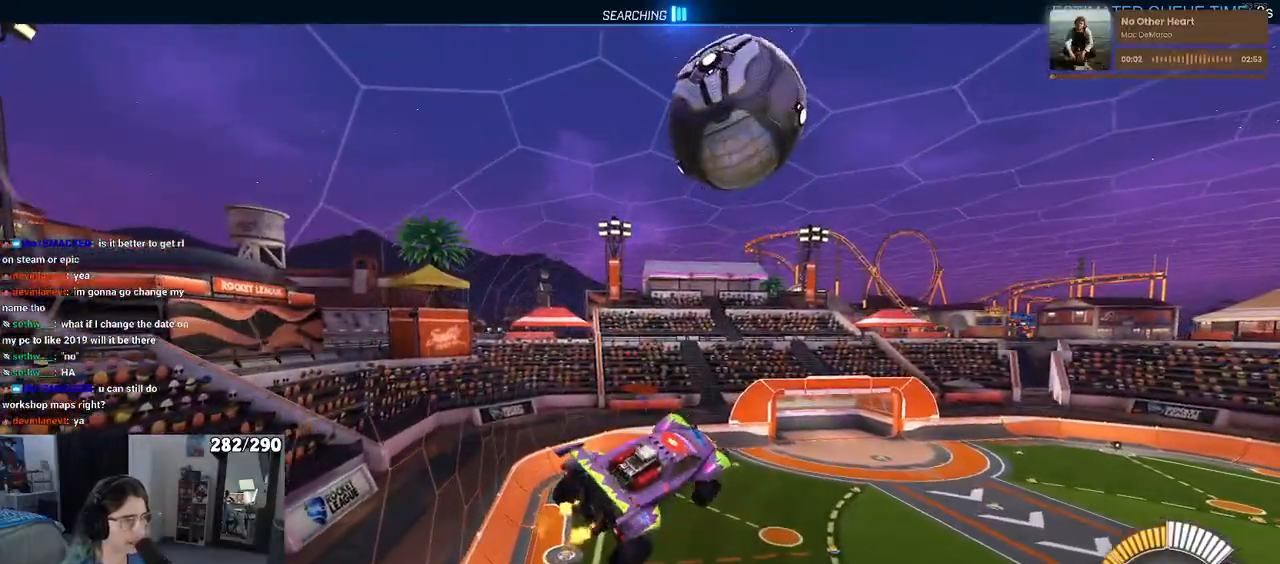
{"buttons": ["L1", "R1"], "left_stick": "down-right", "right_stick": "center", "events": [[33, "L1", "up"], [200, "R1", "down"], [283, "L1", "down"], [283, "left_stick", "down-right"]]}
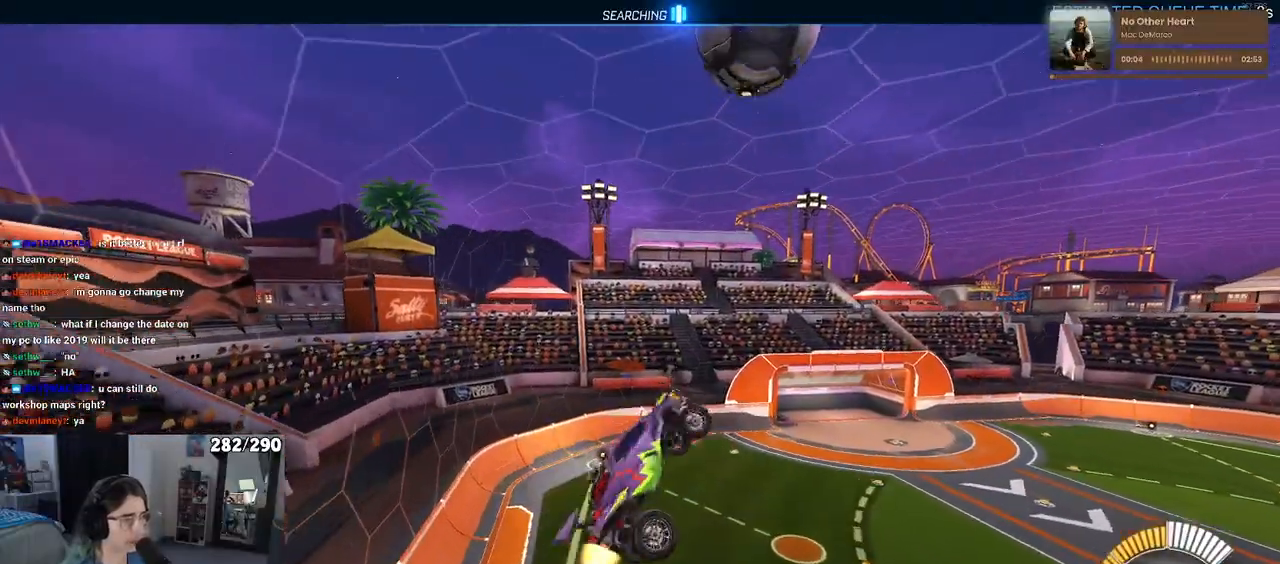
{"buttons": ["L1"], "left_stick": "down-left", "right_stick": "center", "events": [[50, "left_stick", "up-right"], [233, "left_stick", "up-left"], [350, "left_stick", "down-left"], [400, "R1", "up"]]}
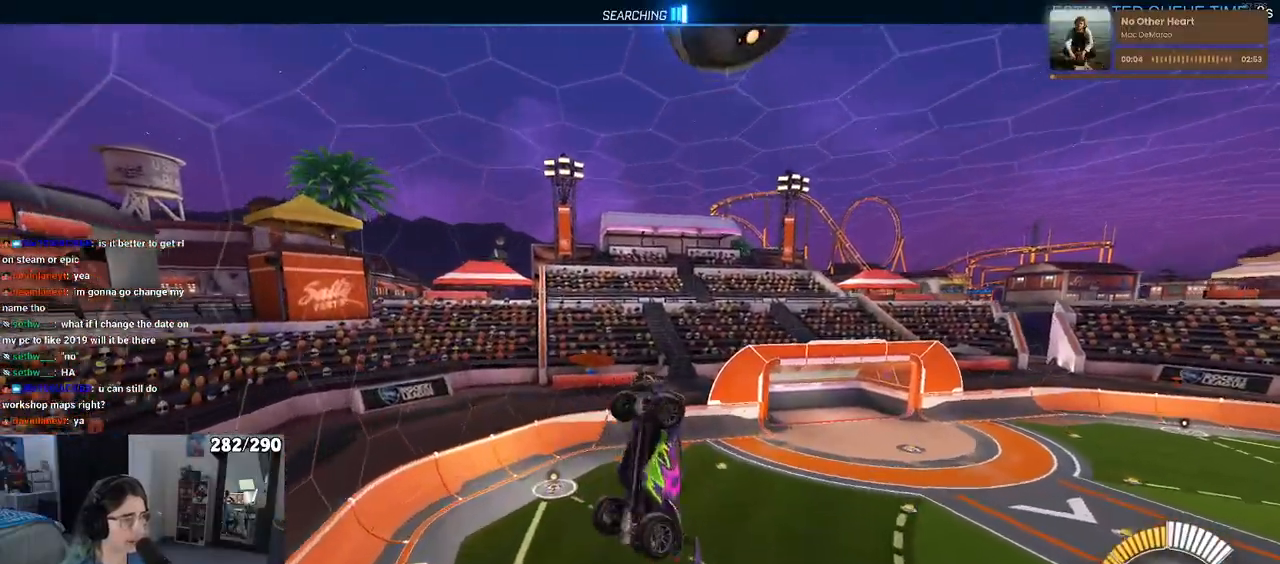
{"buttons": [], "left_stick": "left", "right_stick": "center", "events": [[67, "R1", "down"], [200, "left_stick", "left"], [367, "R1", "up"], [383, "L1", "up"]]}
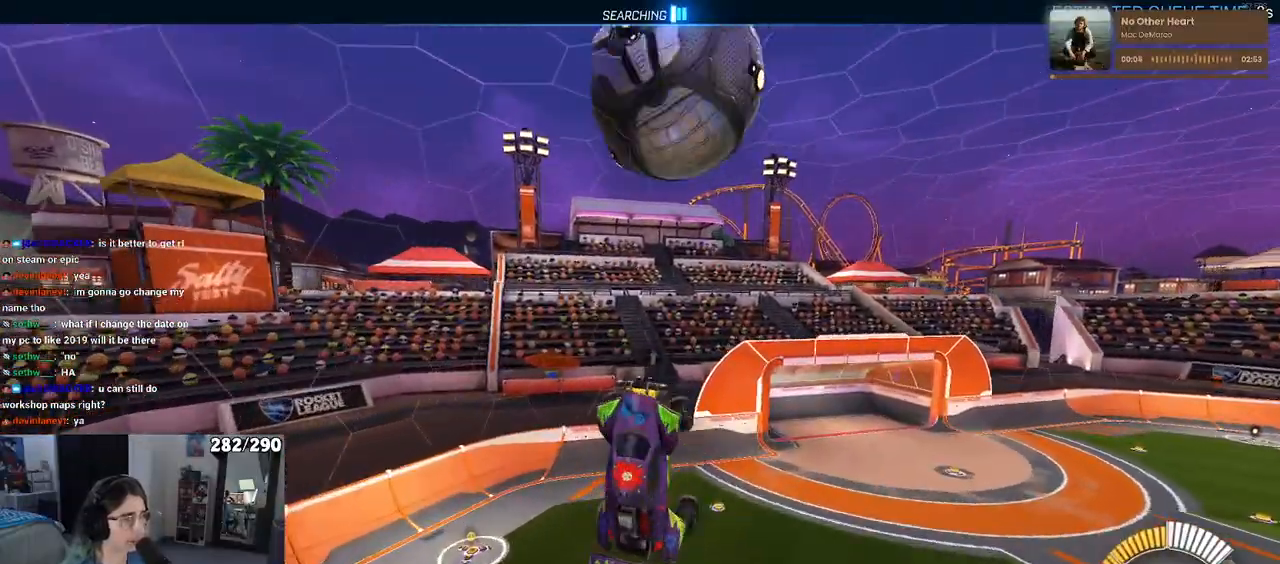
{"buttons": [], "left_stick": "up-right", "right_stick": "center", "events": [[33, "left_stick", "down-left"], [50, "R1", "down"], [200, "left_stick", "left"], [300, "left_stick", "up-left"], [417, "left_stick", "center"], [450, "R1", "up"], [500, "left_stick", "up-right"]]}
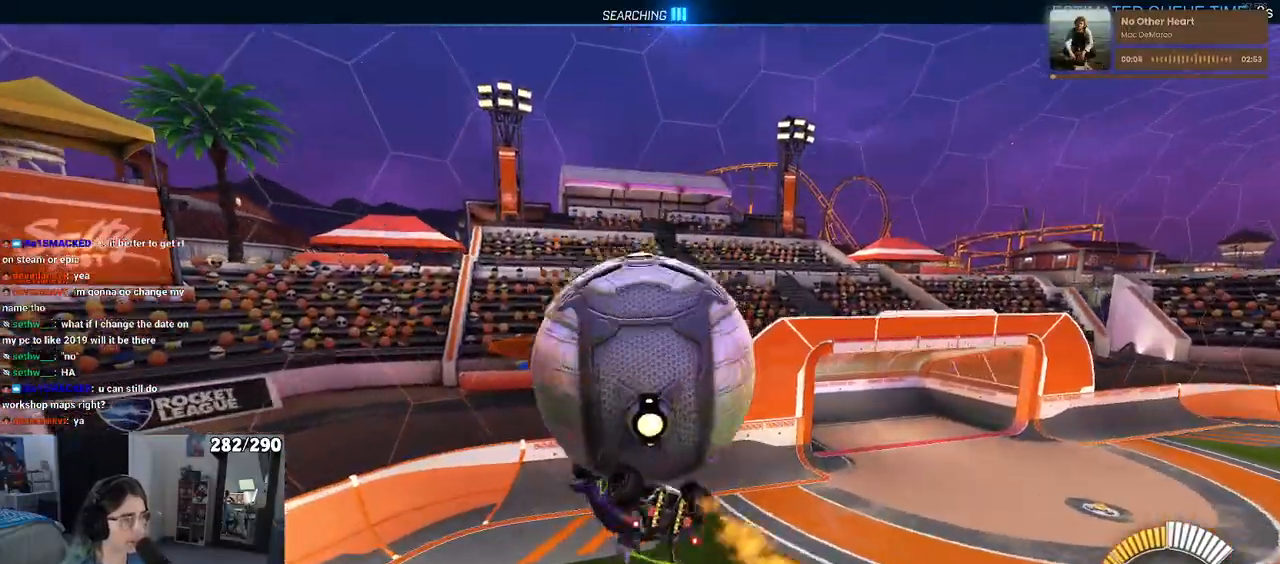
{"buttons": [], "left_stick": "down", "right_stick": "center", "events": [[83, "CROSS", "down"], [150, "CROSS", "up"], [217, "left_stick", "center"], [483, "left_stick", "down"]]}
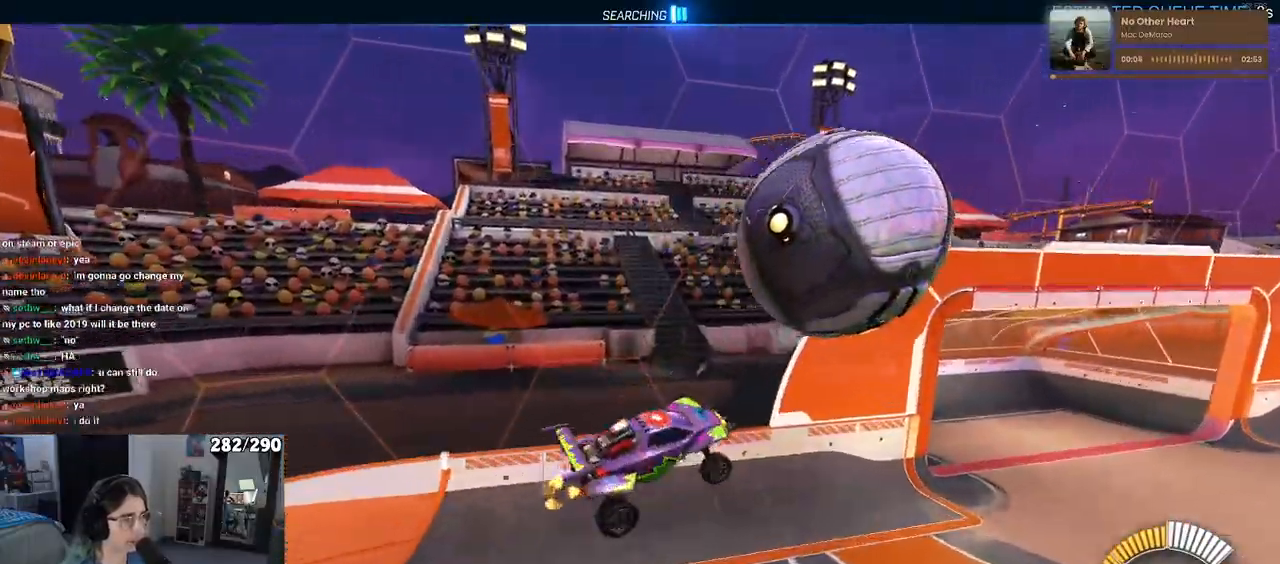
{"buttons": ["SQUARE"], "left_stick": "down-left", "right_stick": "center", "events": [[133, "SQUARE", "down"], [250, "left_stick", "down-left"]]}
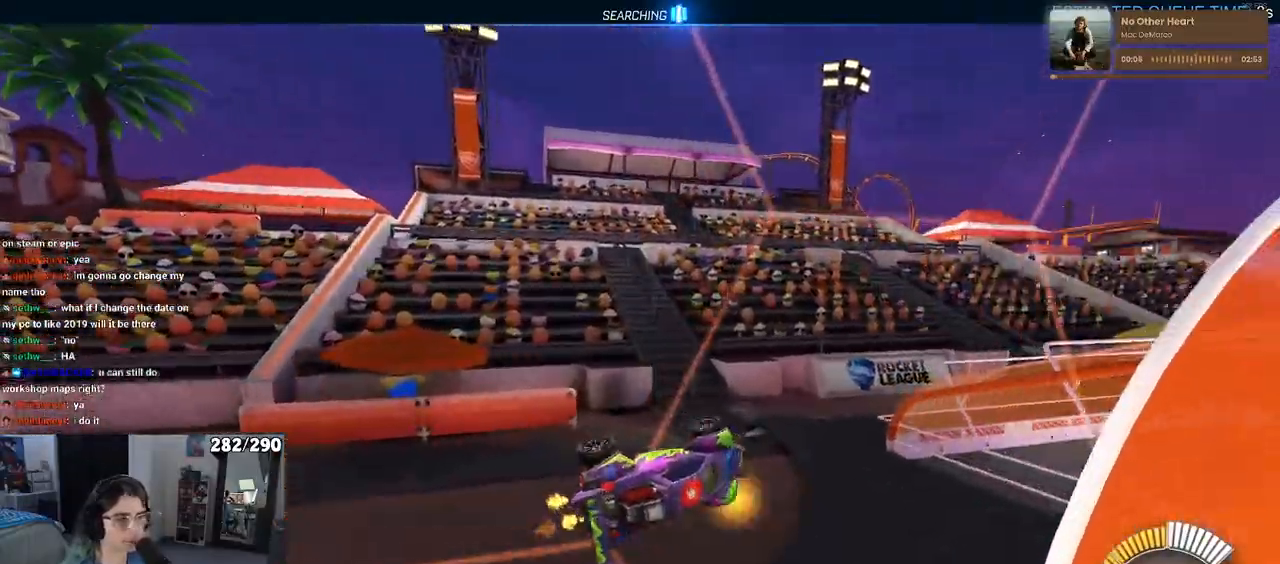
{"buttons": ["SQUARE"], "left_stick": "down", "right_stick": "center", "events": [[67, "left_stick", "down-right"], [133, "CROSS", "down"], [317, "CROSS", "up"], [383, "left_stick", "down"]]}
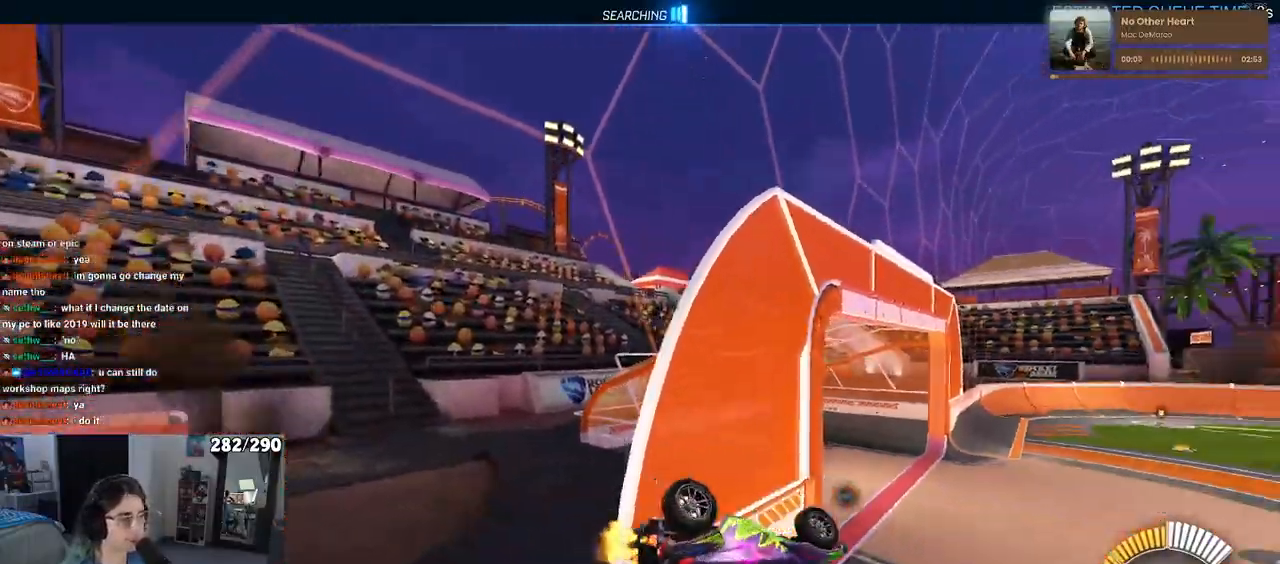
{"buttons": [], "left_stick": "left", "right_stick": "center", "events": [[83, "left_stick", "left"], [383, "SQUARE", "up"]]}
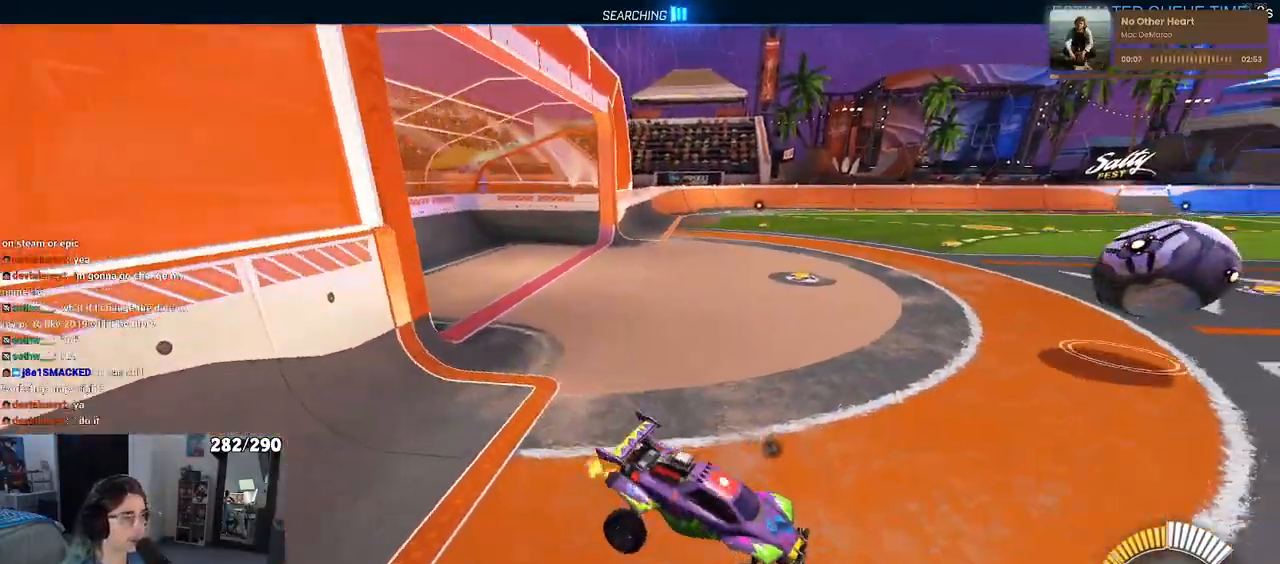
{"buttons": [], "left_stick": "left", "right_stick": "center", "events": [[33, "left_stick", "center"], [283, "left_stick", "left"], [350, "left_stick", "center"], [483, "left_stick", "left"]]}
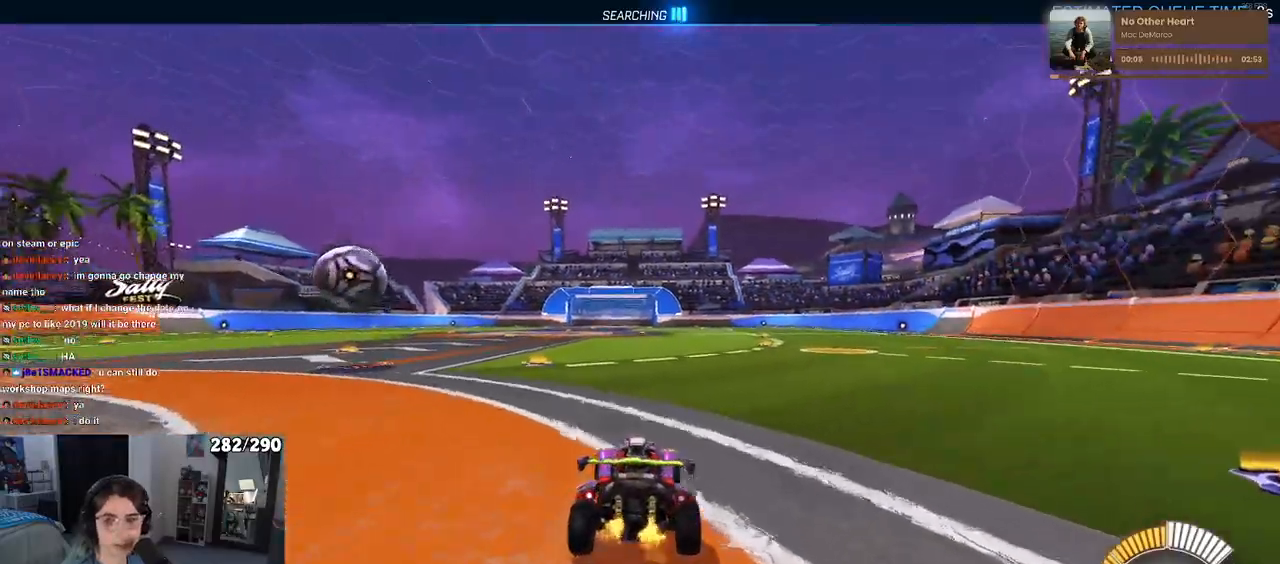
{"buttons": ["R1"], "left_stick": "center", "right_stick": "center", "events": [[17, "TRIANGLE", "down"], [183, "TRIANGLE", "up"], [267, "left_stick", "center"], [317, "R1", "down"]]}
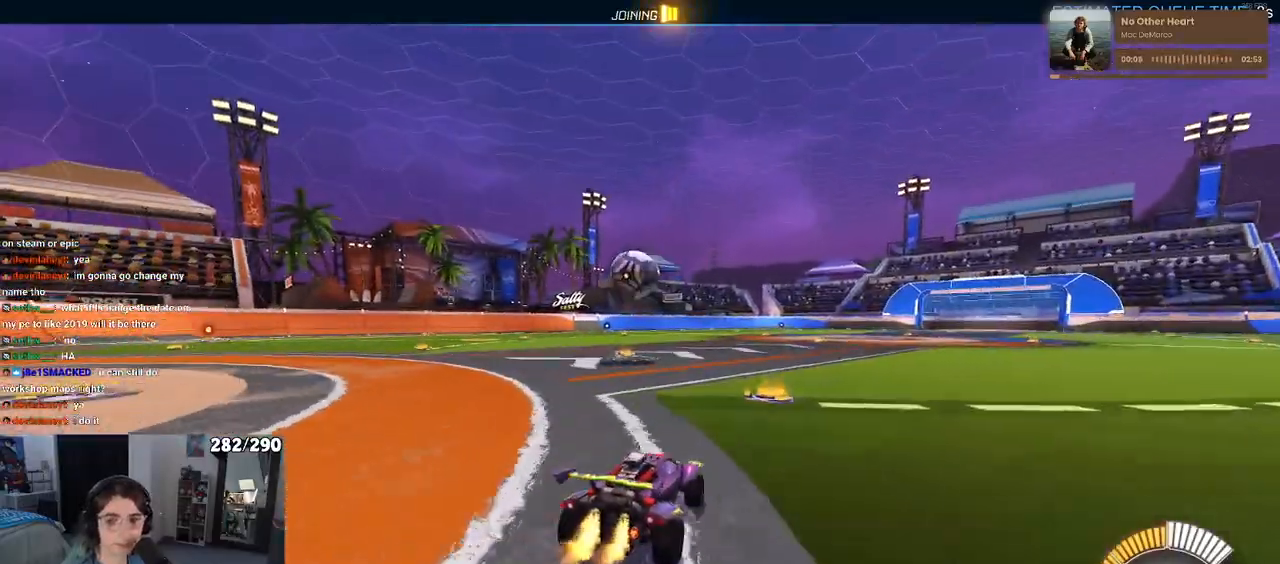
{"buttons": ["R1"], "left_stick": "center", "right_stick": "center", "events": []}
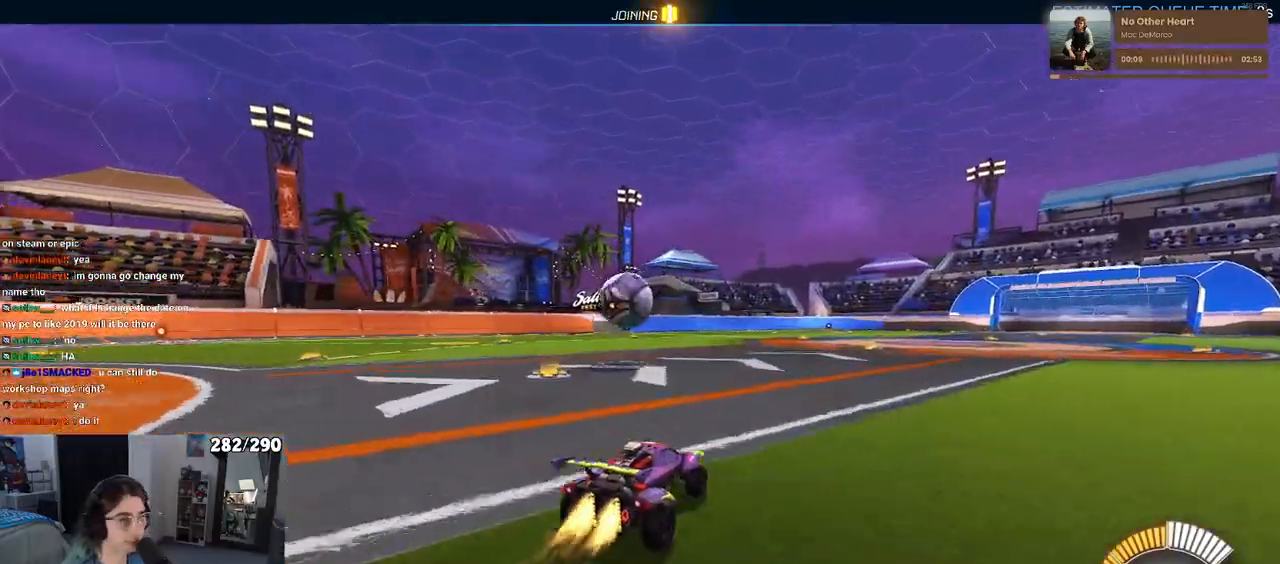
{"buttons": ["R1"], "left_stick": "left", "right_stick": "center", "events": [[17, "TRIANGLE", "down"], [117, "left_stick", "left"], [183, "TRIANGLE", "up"], [283, "left_stick", "center"], [350, "left_stick", "left"]]}
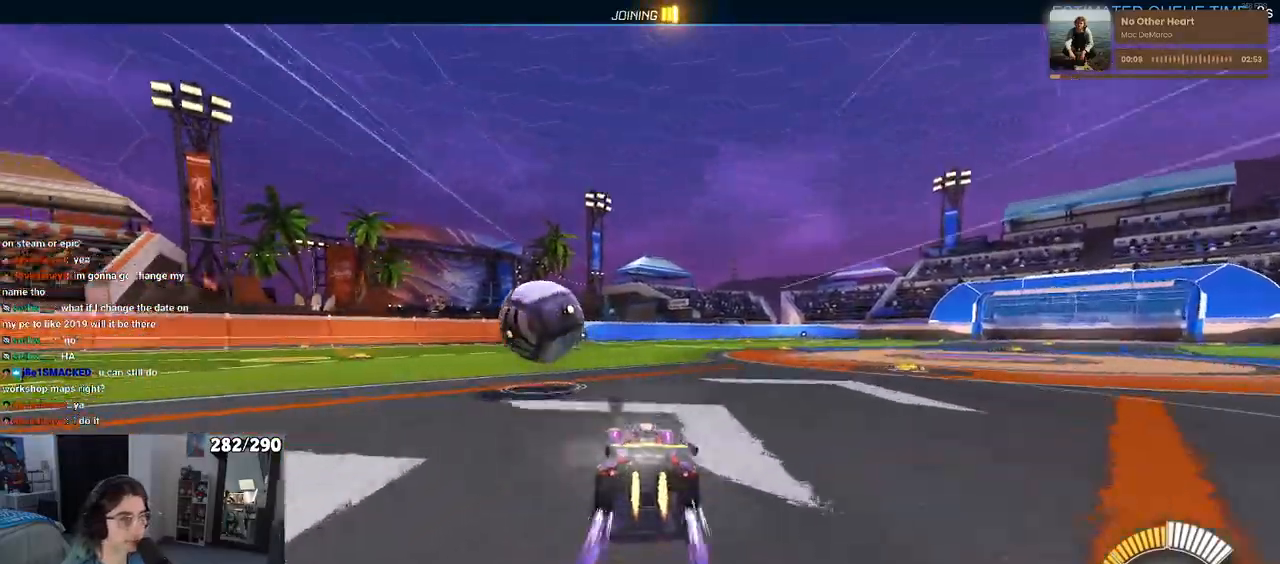
{"buttons": ["R1"], "left_stick": "down-right", "right_stick": "center", "events": [[17, "left_stick", "center"], [100, "left_stick", "down-left"], [167, "CROSS", "down"], [200, "left_stick", "down"], [300, "left_stick", "center"], [367, "left_stick", "down-right"], [500, "CROSS", "up"]]}
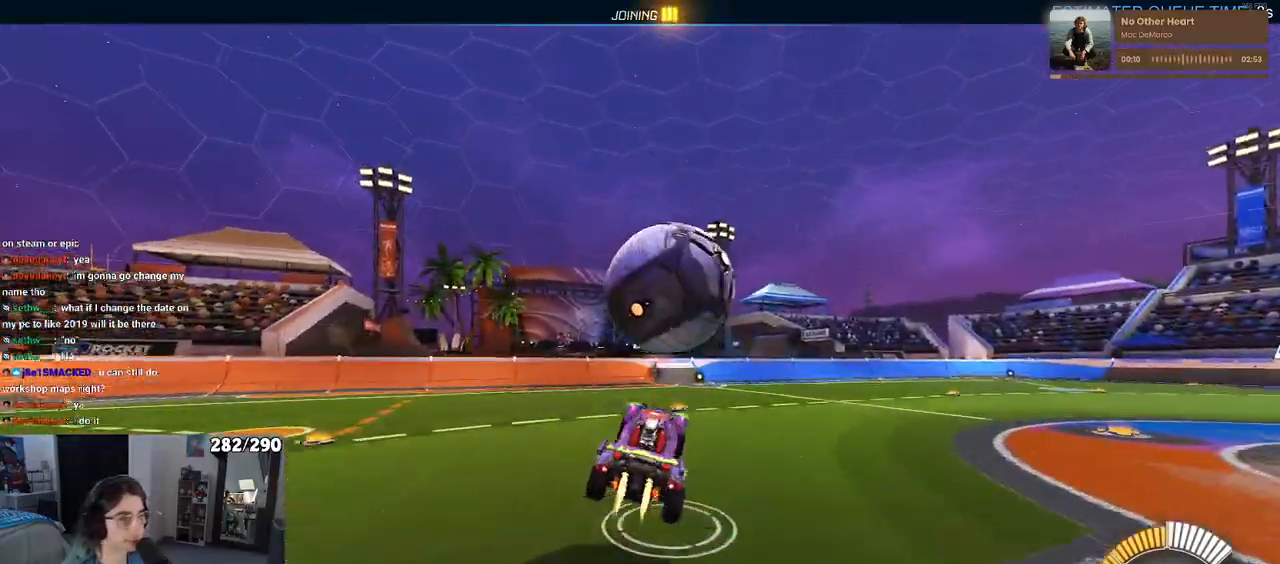
{"buttons": ["L1", "R1"], "left_stick": "left", "right_stick": "center", "events": [[167, "L1", "down"], [350, "left_stick", "center"], [483, "left_stick", "left"]]}
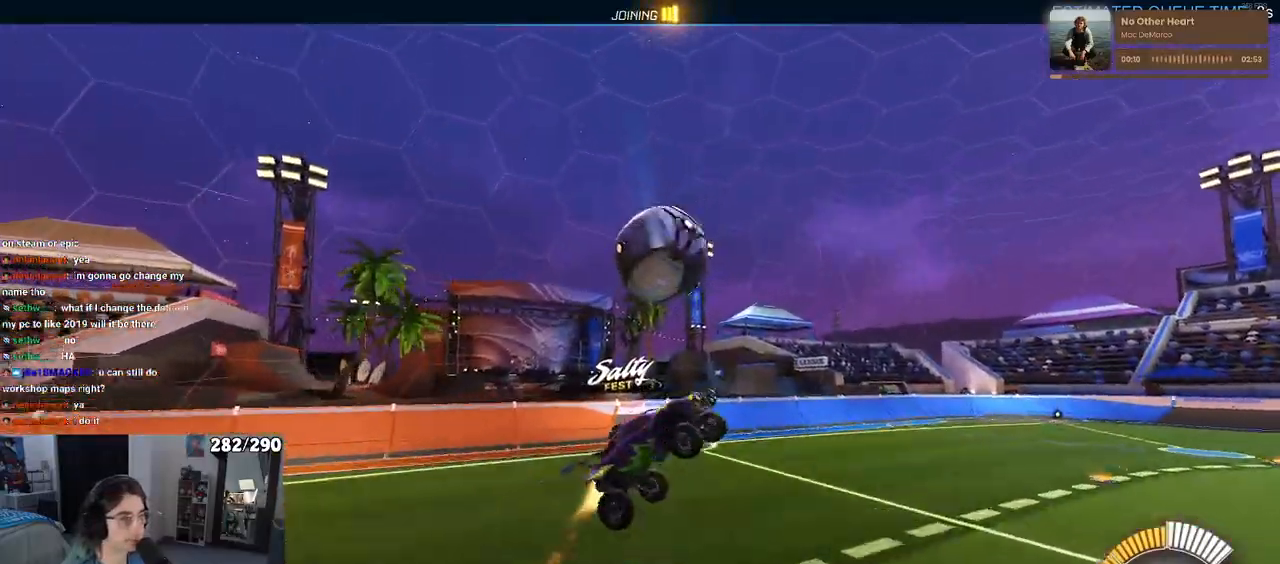
{"buttons": [], "left_stick": "down-right", "right_stick": "center", "events": [[67, "left_stick", "center"], [217, "left_stick", "left"], [367, "R1", "up"], [383, "left_stick", "down-right"], [417, "L1", "up"]]}
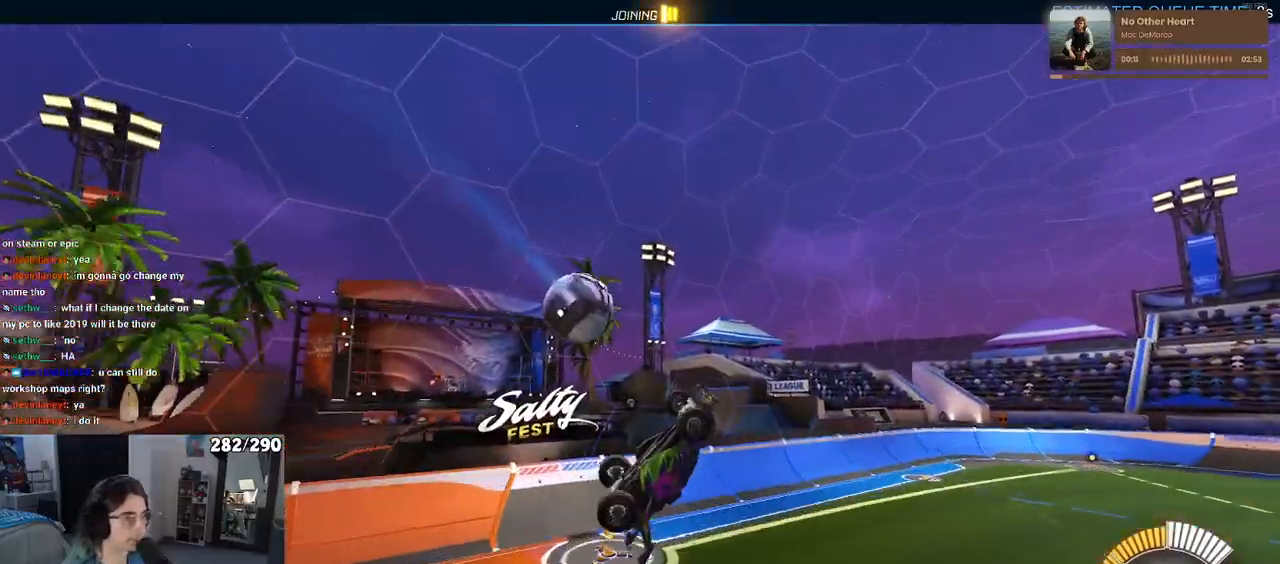
{"buttons": [], "left_stick": "right", "right_stick": "center", "events": [[50, "left_stick", "center"], [367, "left_stick", "right"]]}
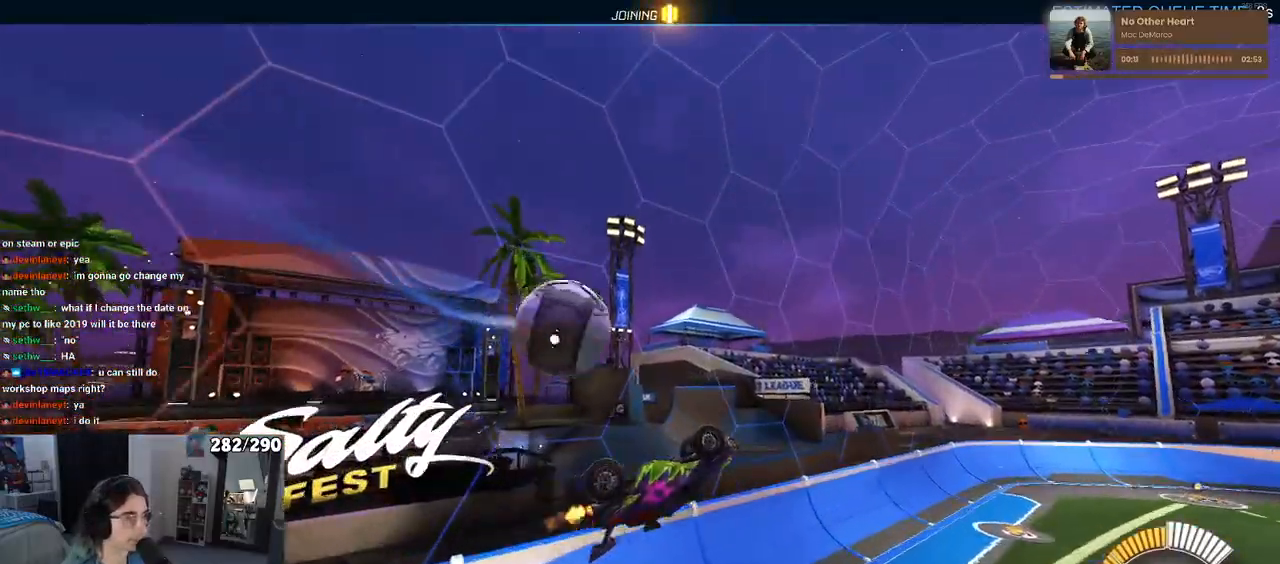
{"buttons": ["TRIANGLE"], "left_stick": "center", "right_stick": "center", "events": [[17, "left_stick", "center"], [83, "R1", "down"], [100, "left_stick", "up"], [283, "left_stick", "center"], [350, "R1", "up"], [350, "left_stick", "right"], [467, "left_stick", "center"], [483, "TRIANGLE", "down"]]}
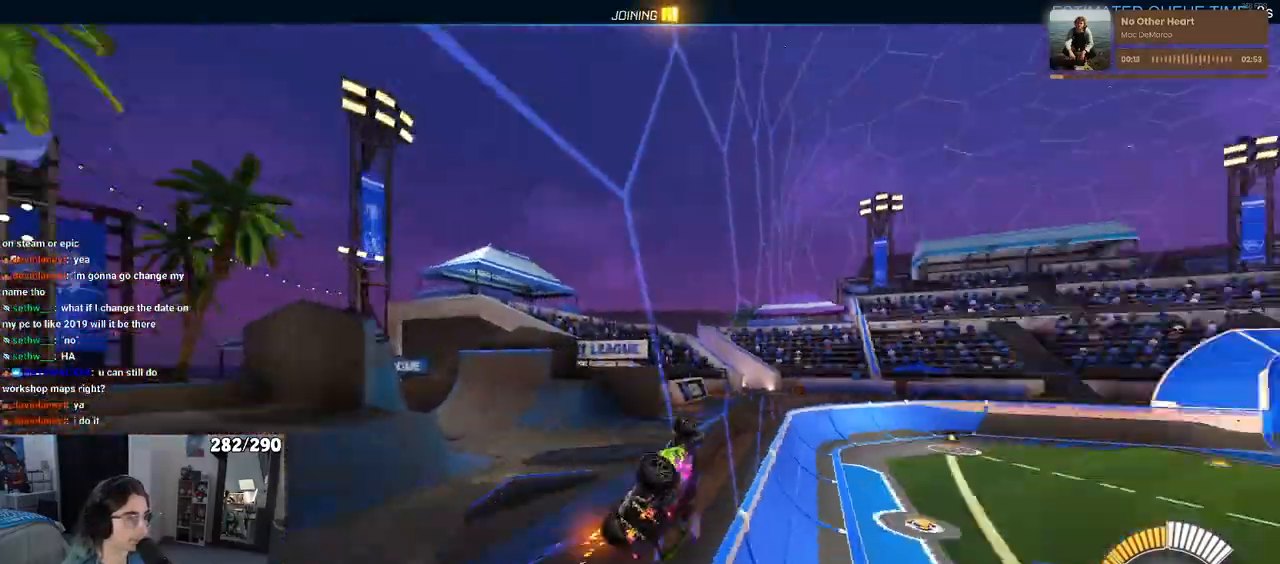
{"buttons": [], "left_stick": "center", "right_stick": "center", "events": [[117, "TRIANGLE", "up"]]}